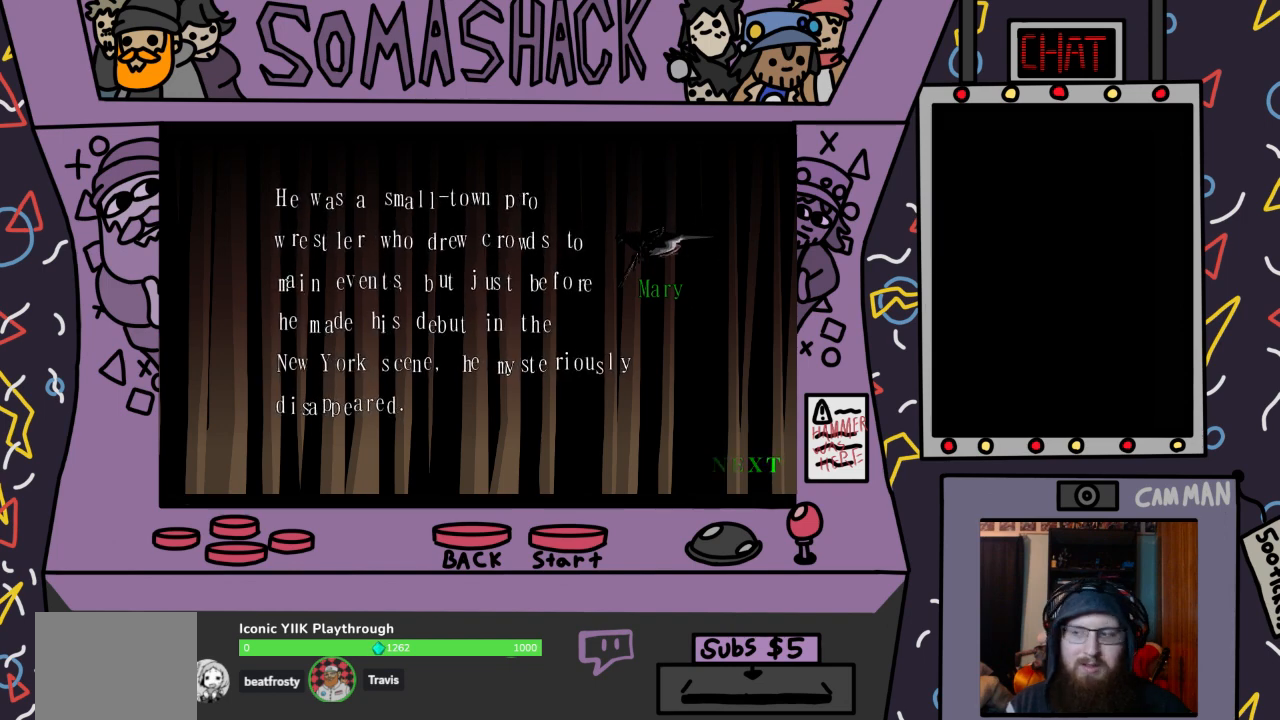
Gameplay with a controller (PlayStation layout); each line is a JSON object with the inputs held at the frame after it. "events" lists button and stick changes between this image and that frame as [ms after this image, input, new state], when the widget could be followed in between.
{"buttons": [], "left_stick": "center", "right_stick": "center", "events": [[333, "CROSS", "down"], [433, "CROSS", "up"]]}
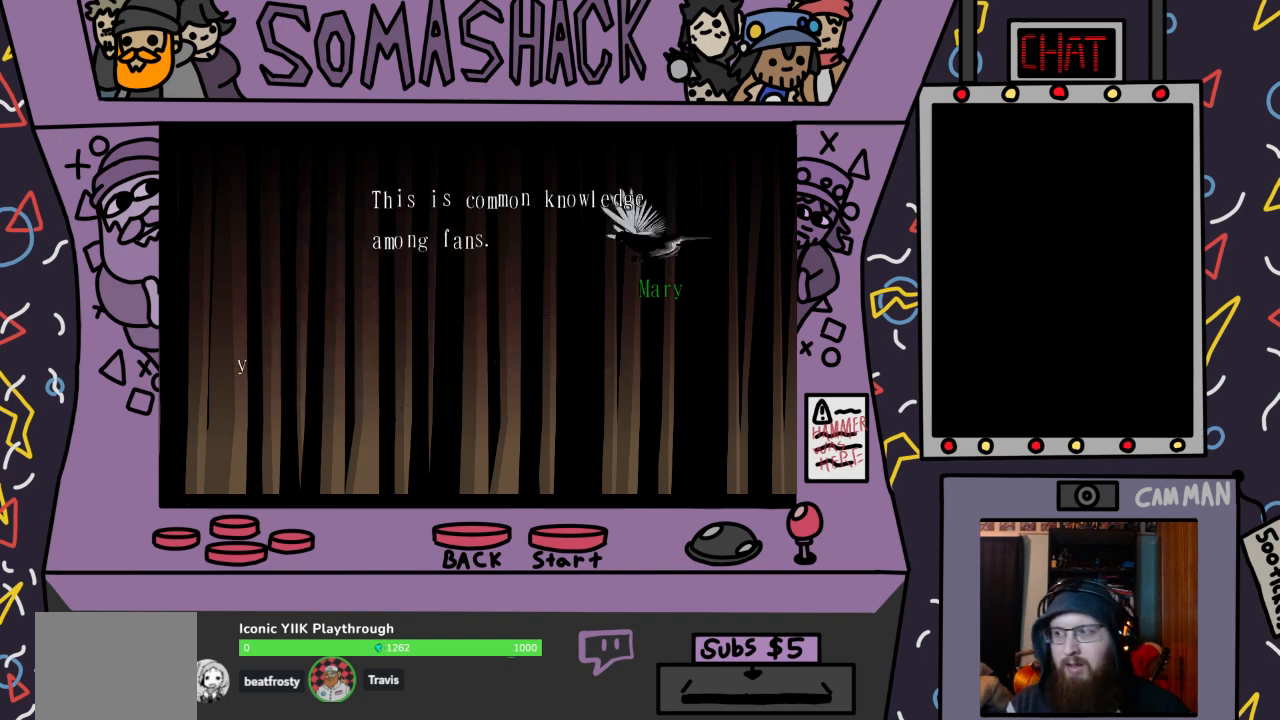
{"buttons": [], "left_stick": "center", "right_stick": "center", "events": []}
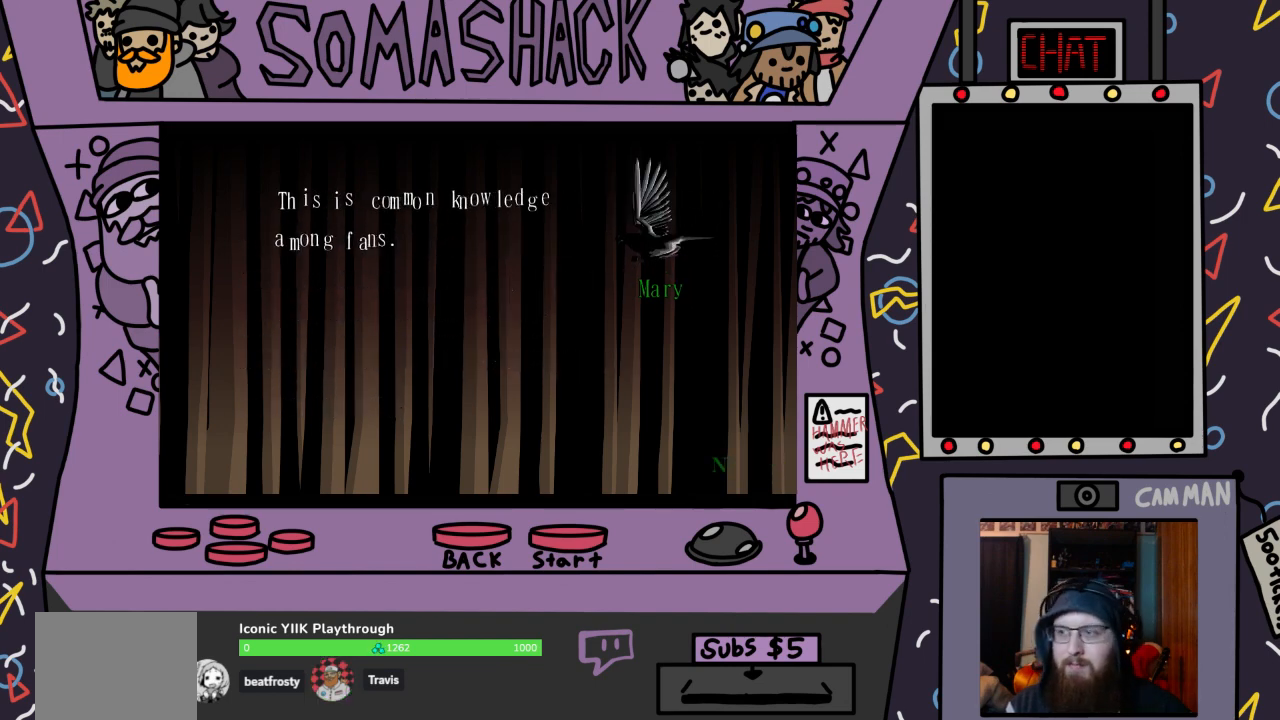
{"buttons": [], "left_stick": "center", "right_stick": "center", "events": []}
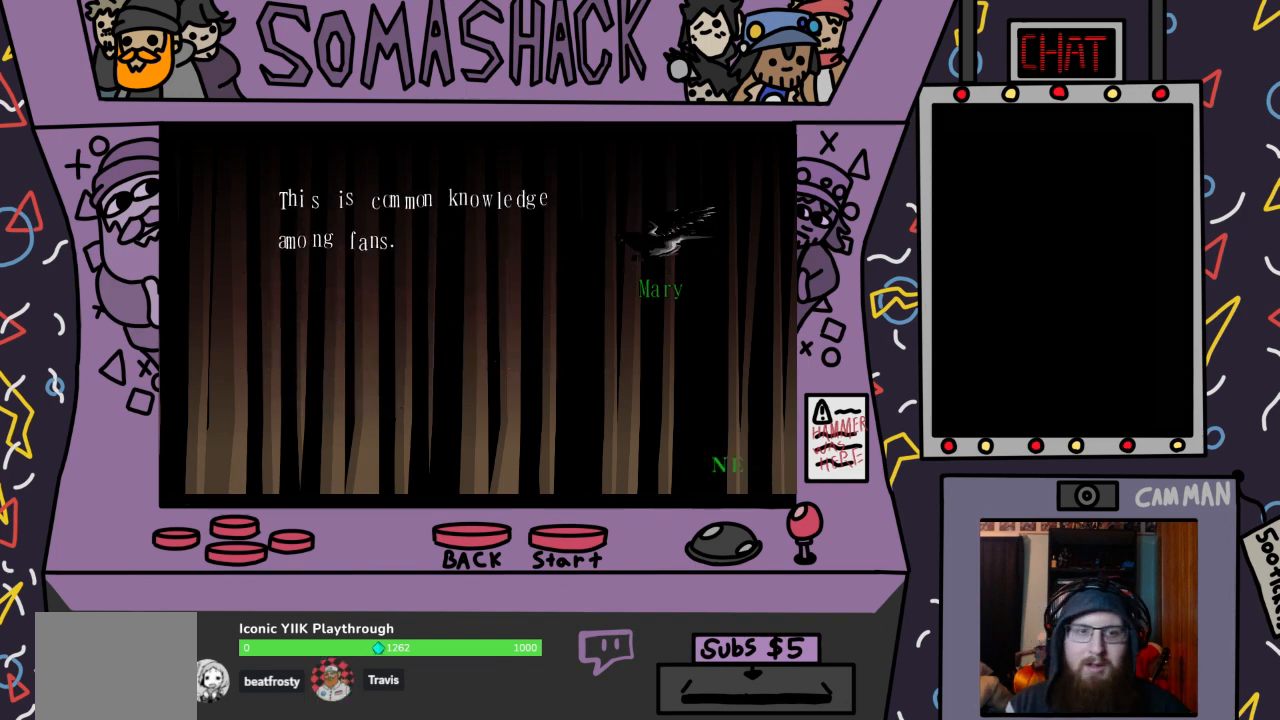
{"buttons": [], "left_stick": "center", "right_stick": "center", "events": []}
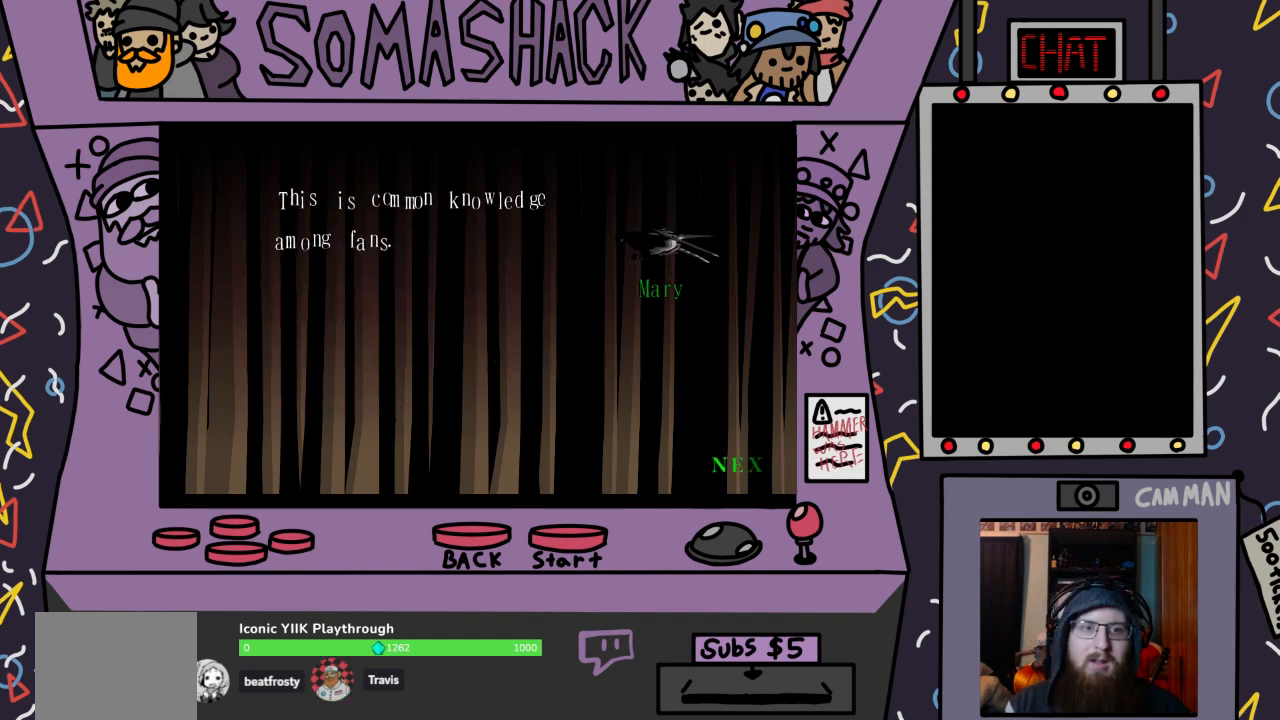
{"buttons": [], "left_stick": "center", "right_stick": "center", "events": []}
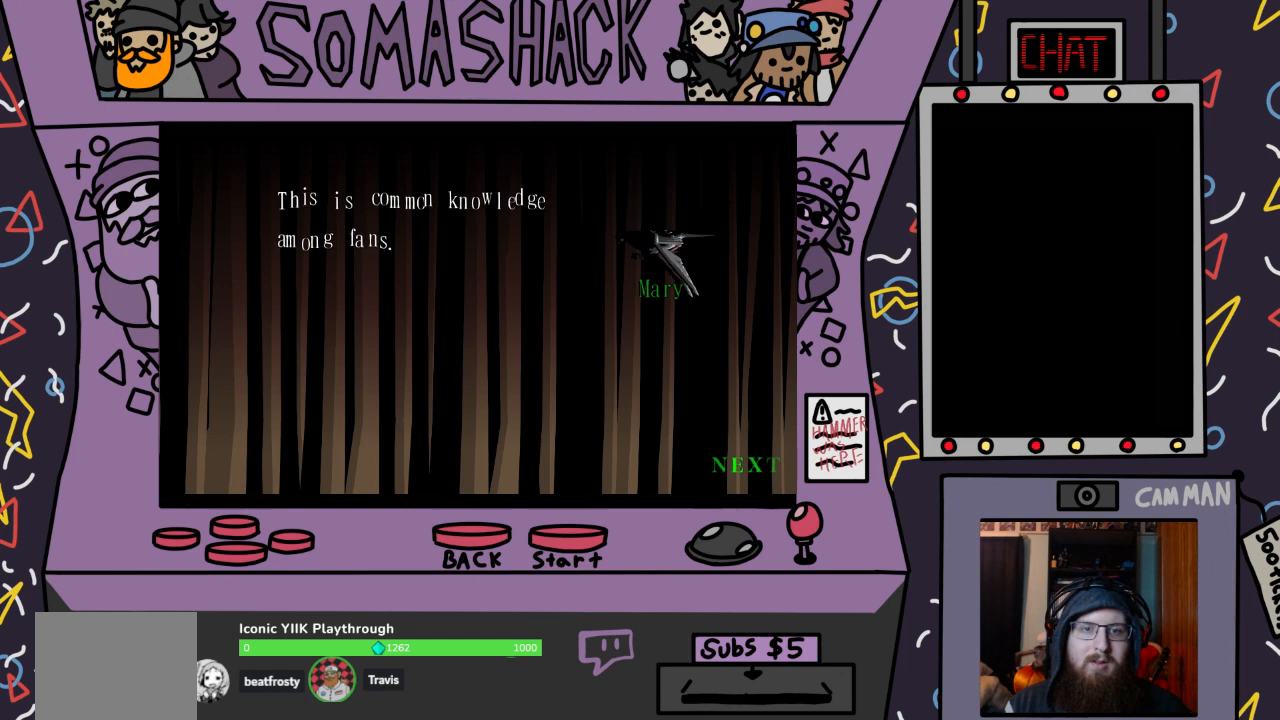
{"buttons": [], "left_stick": "center", "right_stick": "center", "events": []}
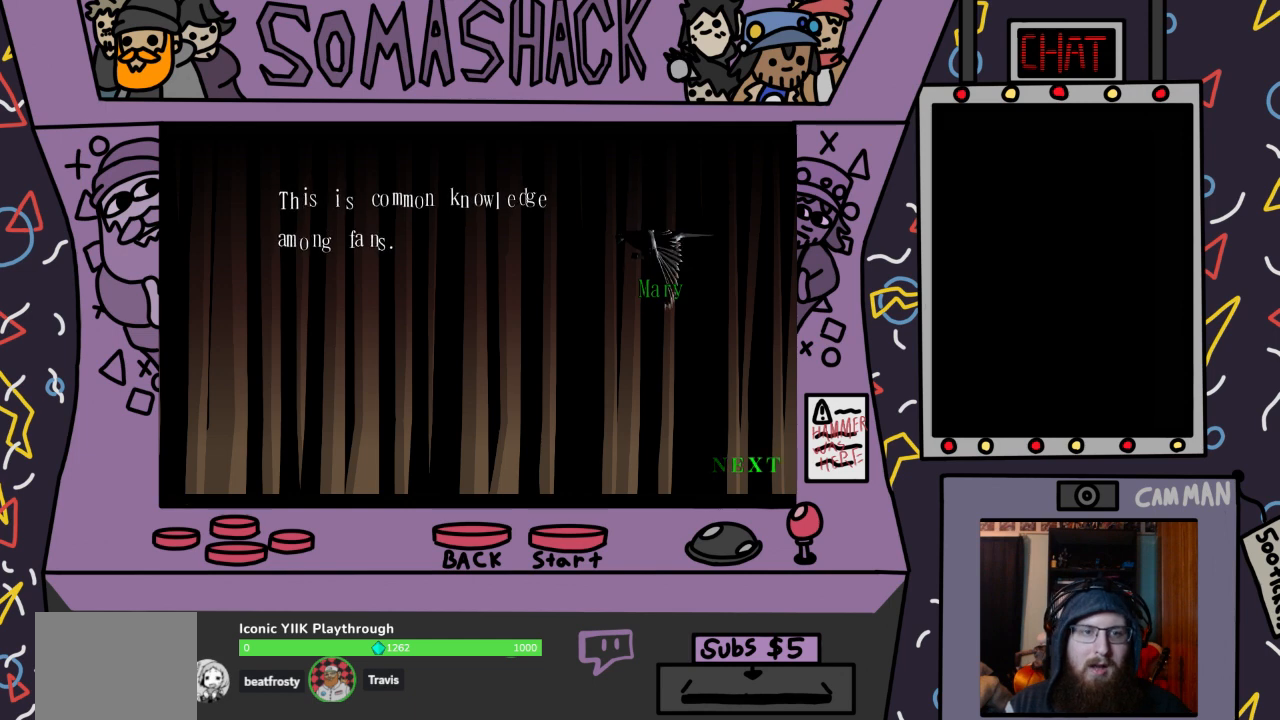
{"buttons": [], "left_stick": "center", "right_stick": "center", "events": []}
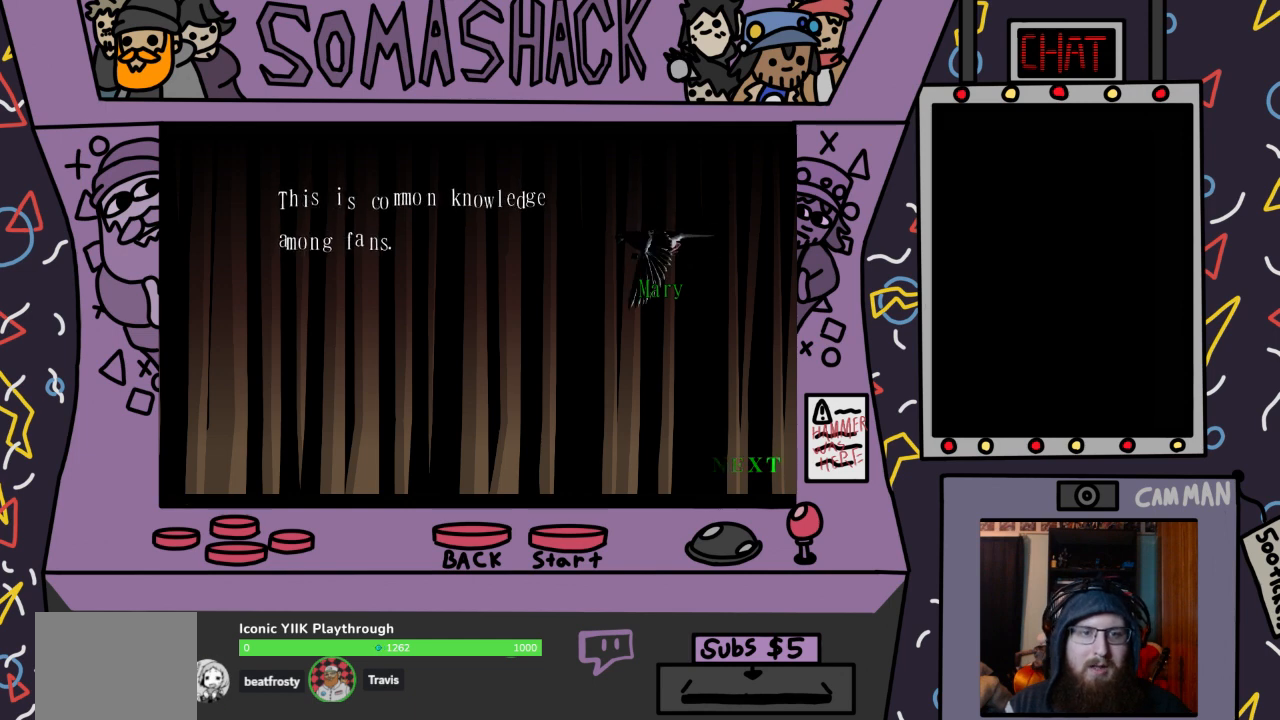
{"buttons": ["CROSS"], "left_stick": "center", "right_stick": "center", "events": [[500, "CROSS", "down"]]}
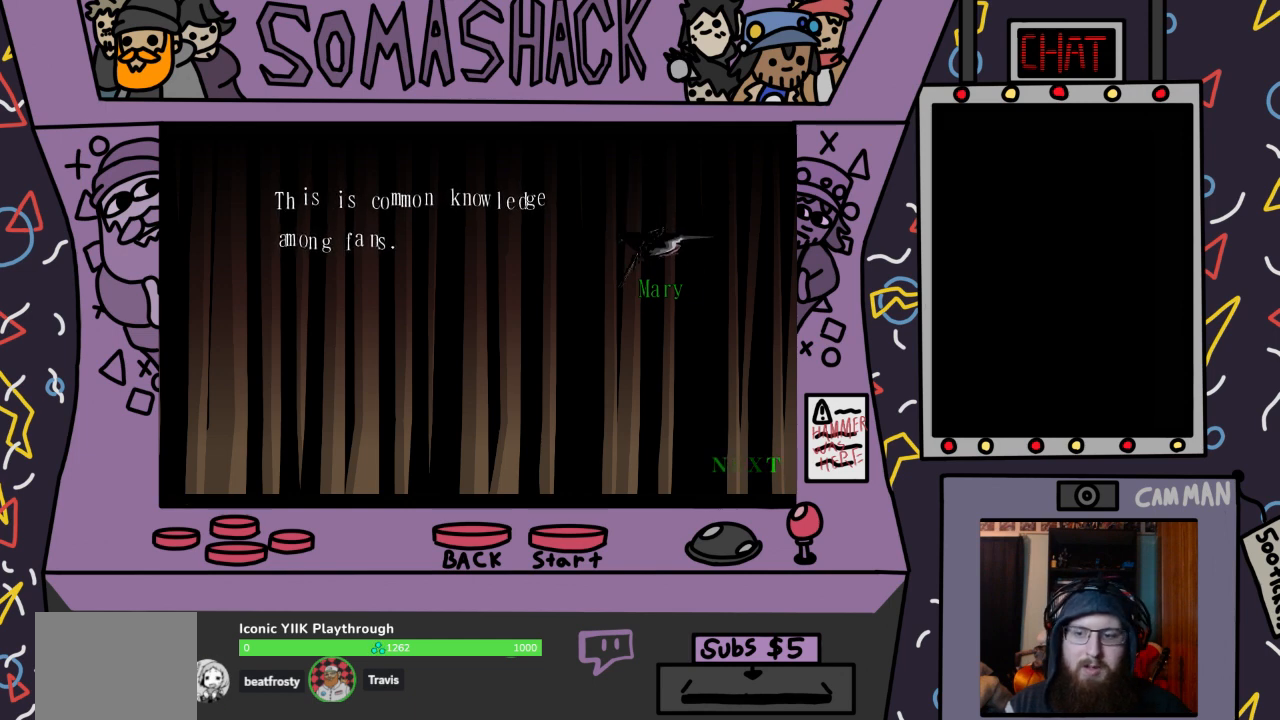
{"buttons": [], "left_stick": "center", "right_stick": "center", "events": [[100, "CROSS", "up"]]}